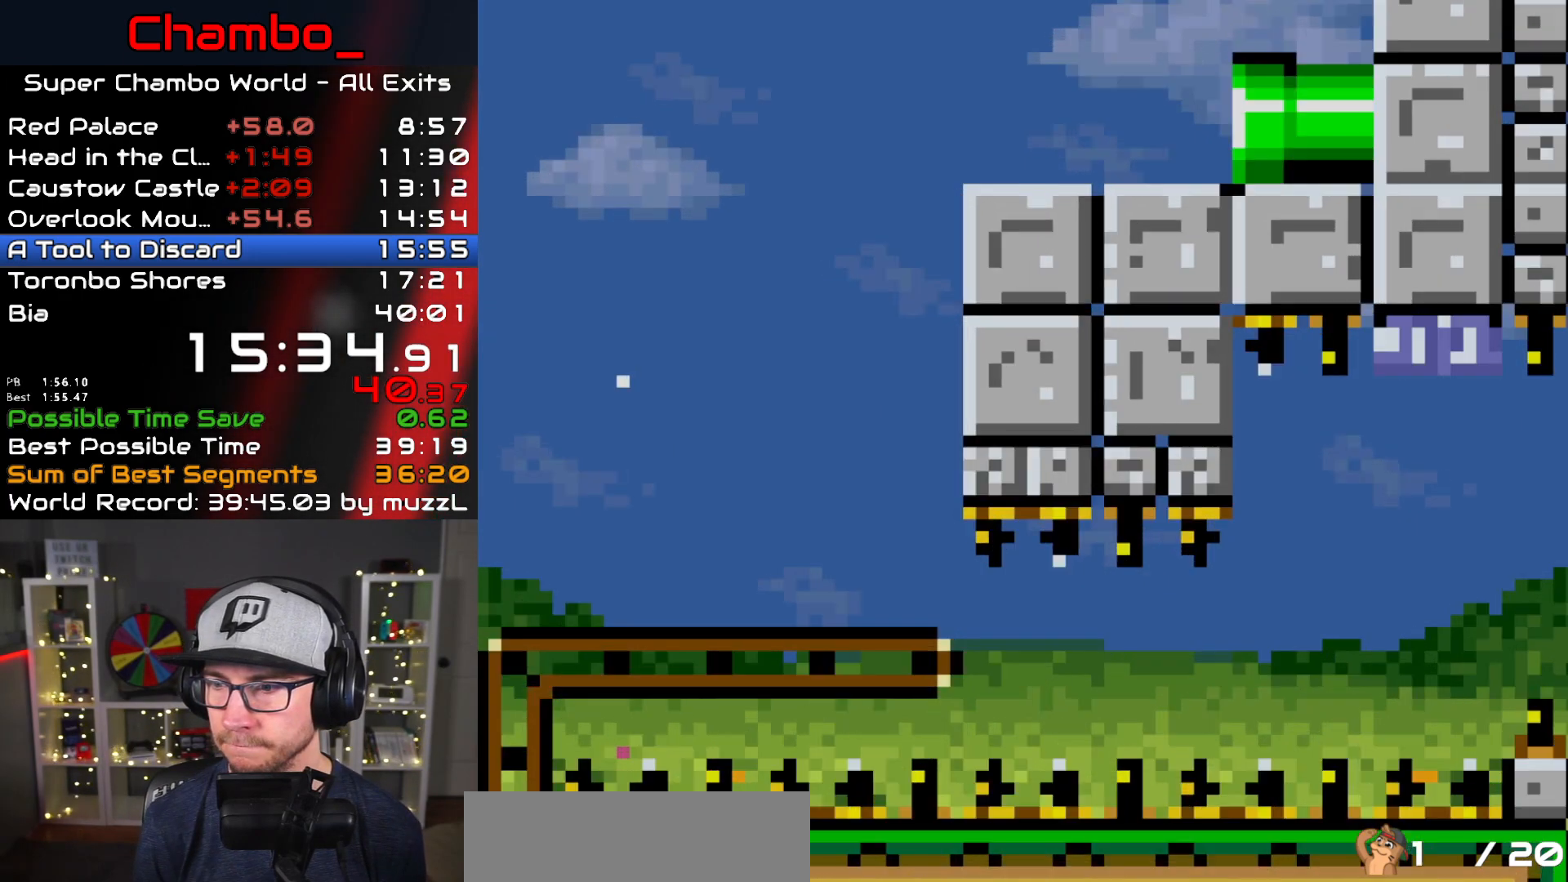
Gameplay with a controller (Nintendo layout); each line is a JSON object with the inputs held at the frame after it (dt_ms = milliseconds from this image to that frame). "events" lists button and stick changes between this image and that frame as [ms after this image, input, new state], when the widget could be followed in between. Not read: L1 L3 R1 R3 SELECT.
{"dt_ms": 500, "buttons": [], "events": []}
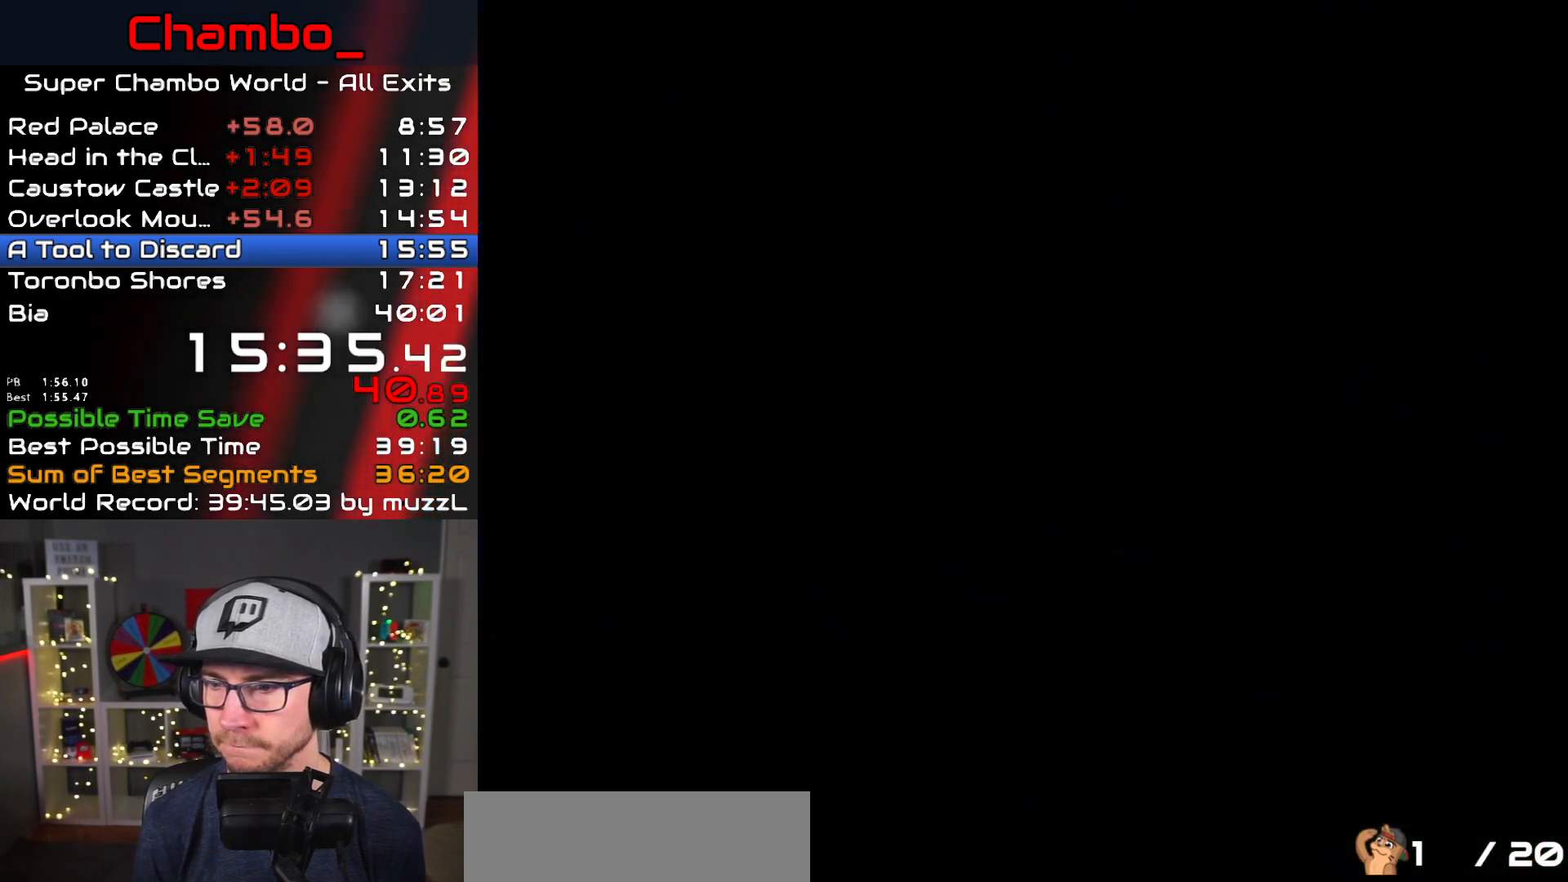
{"dt_ms": 500, "buttons": [], "events": []}
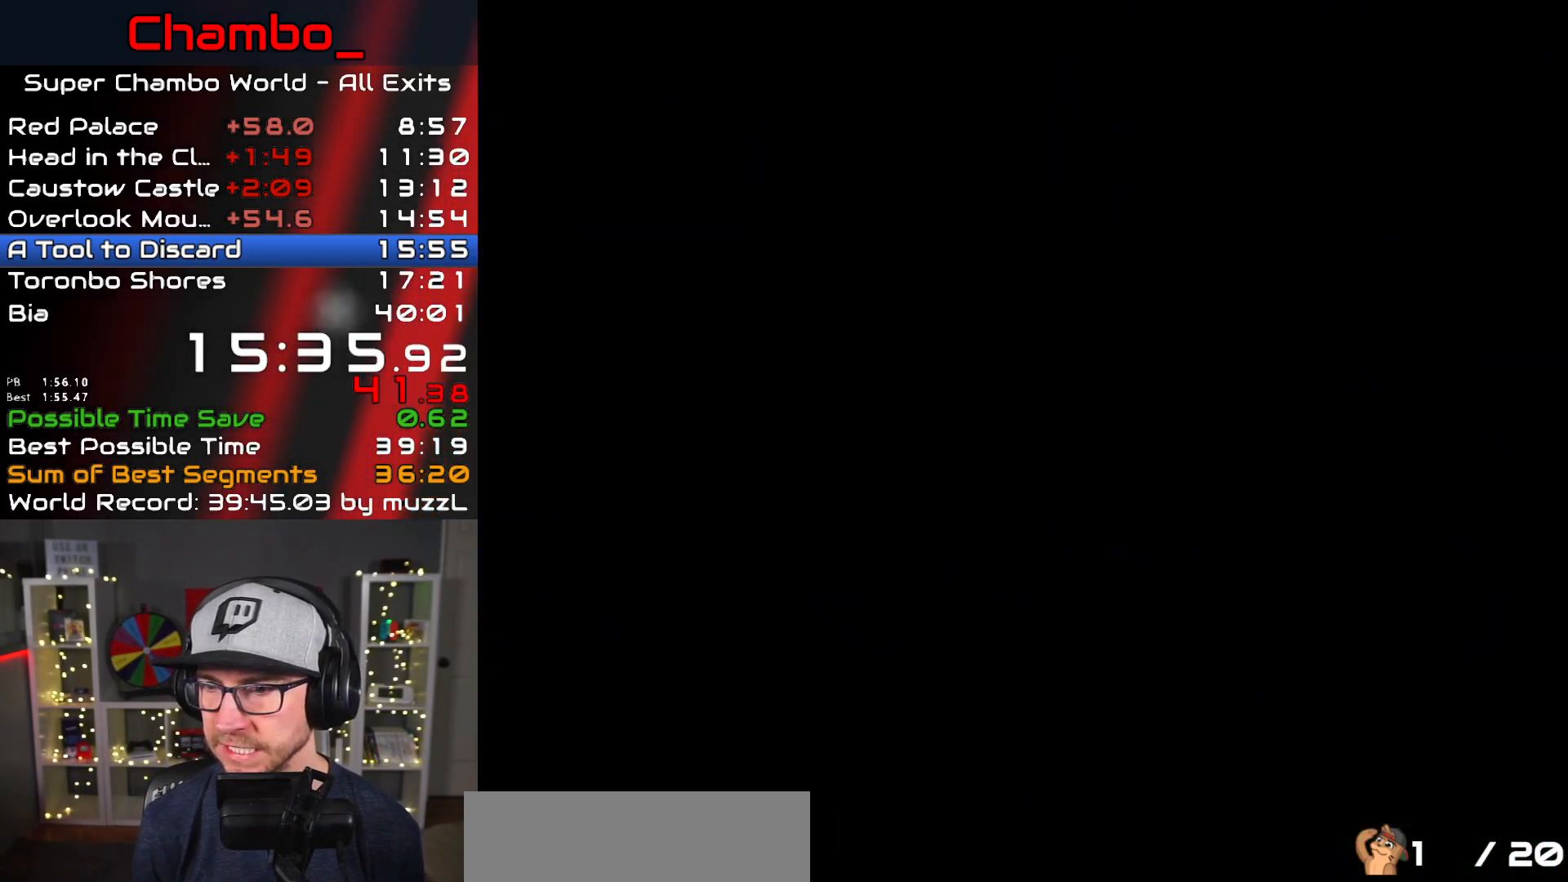
{"dt_ms": 500, "buttons": [], "events": []}
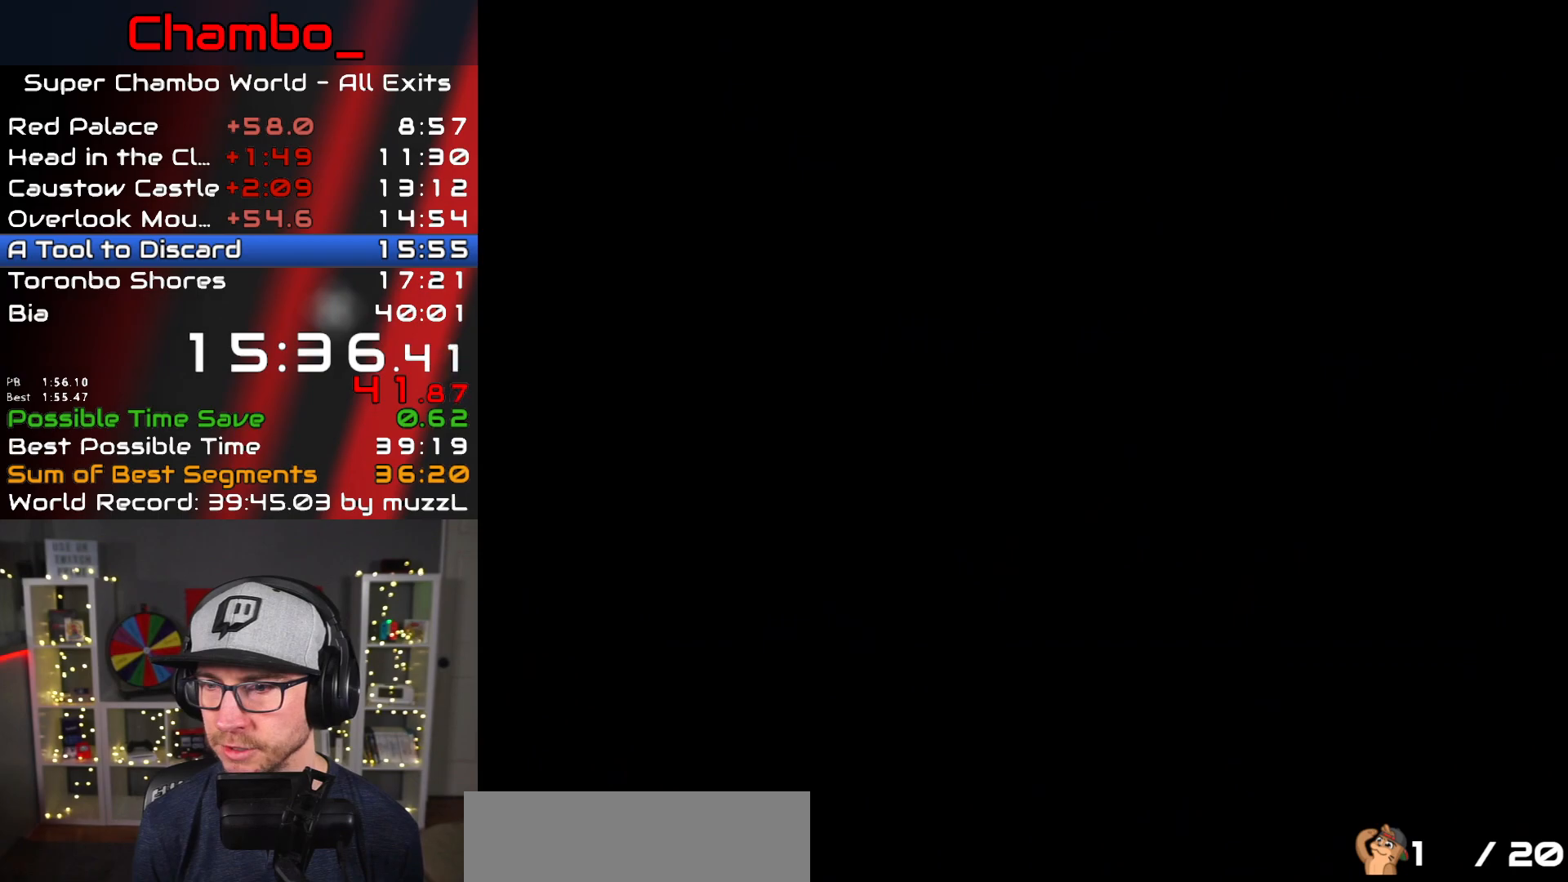
{"dt_ms": 500, "buttons": [], "events": []}
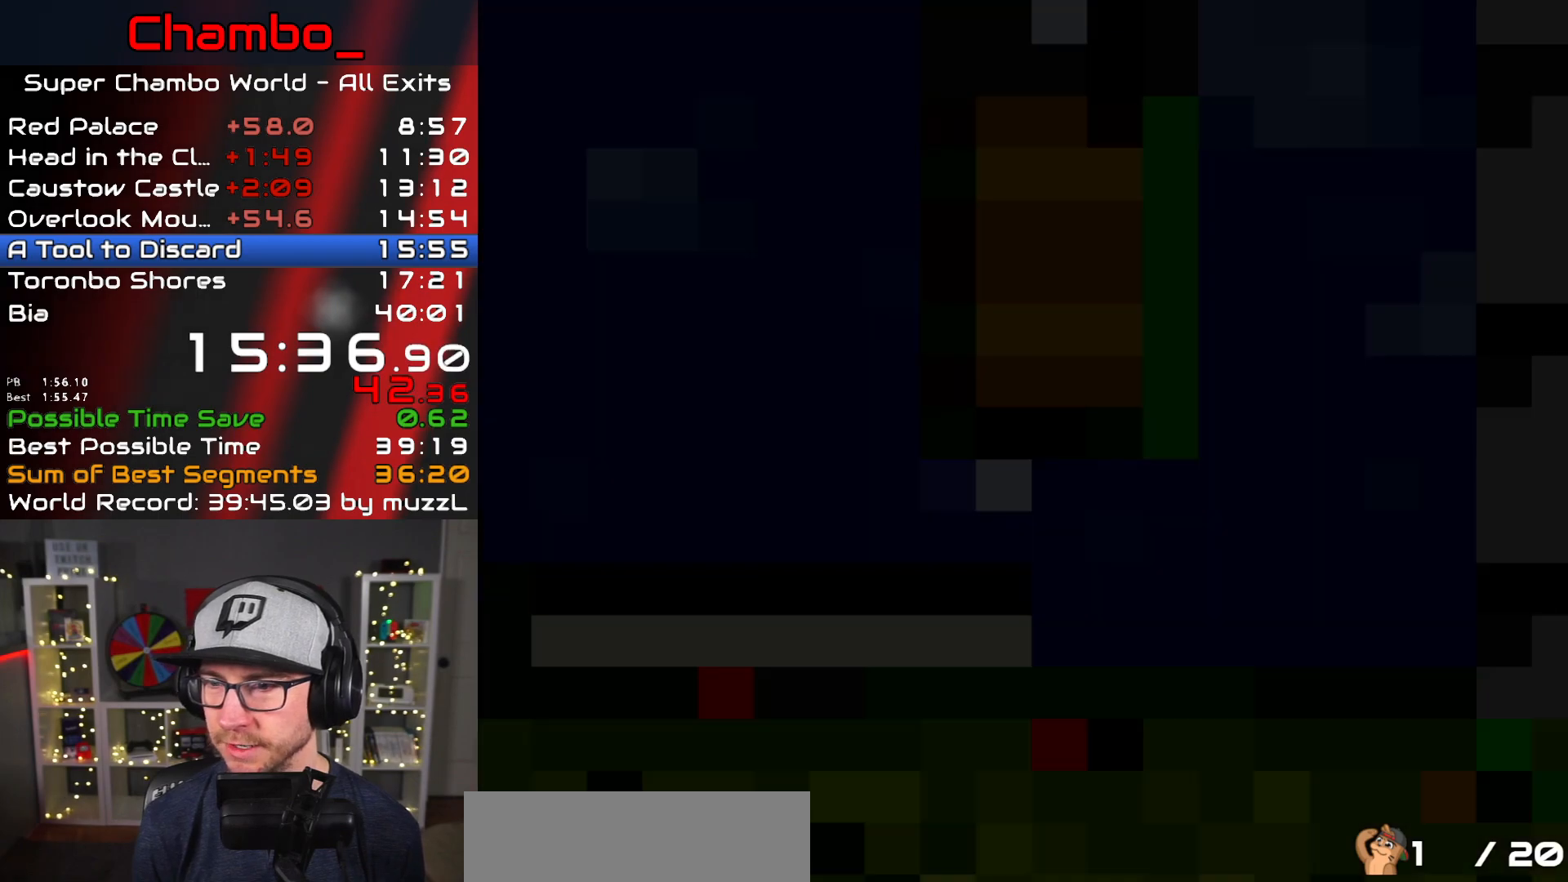
{"dt_ms": 500, "buttons": ["Y"]}
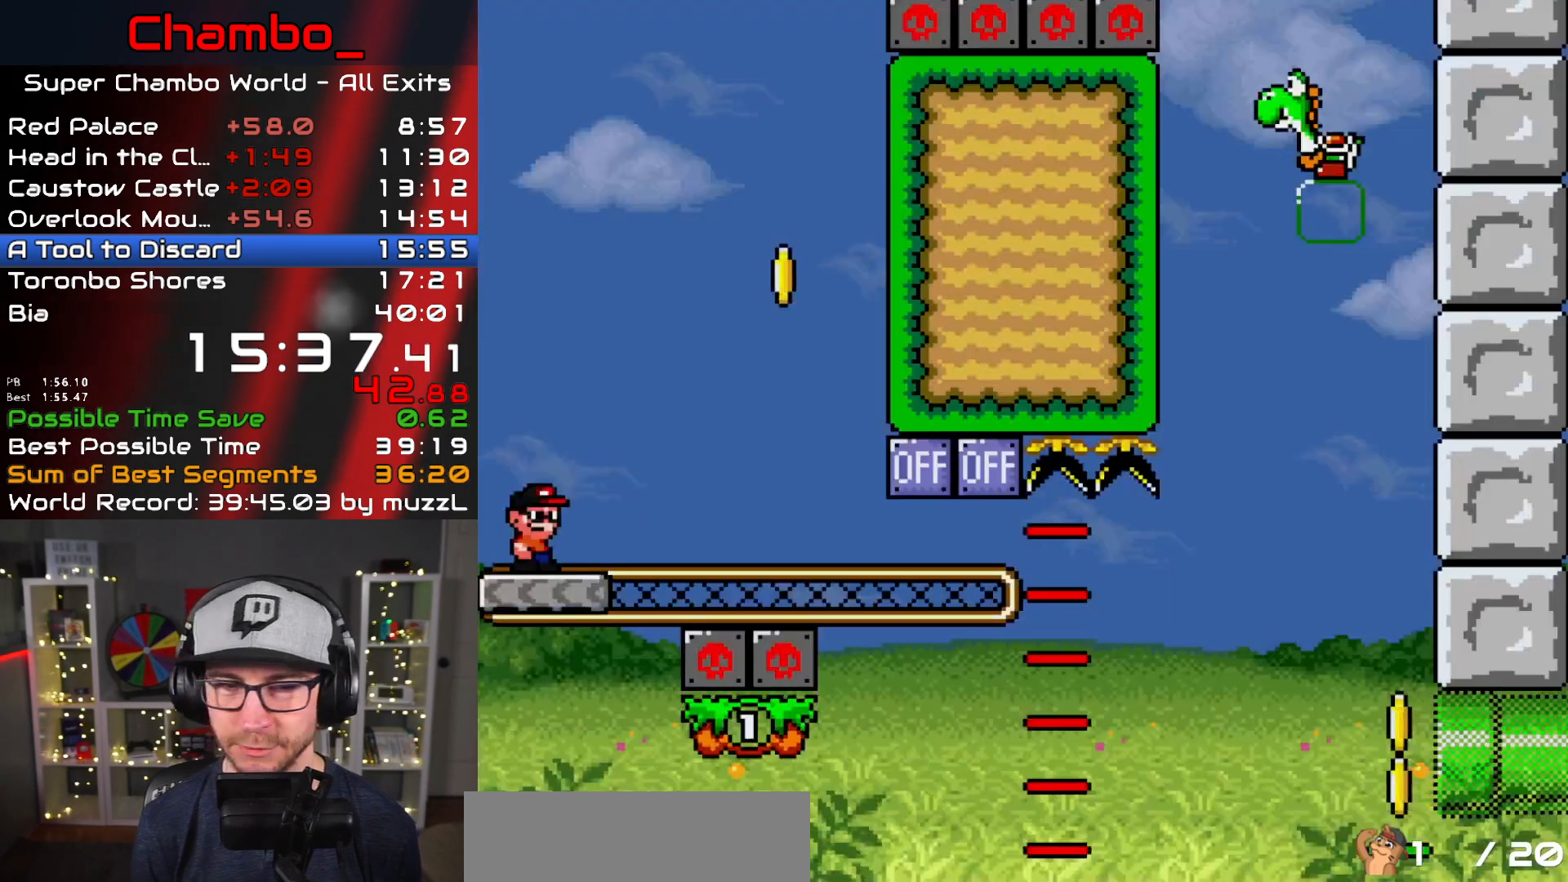
{"dt_ms": 500, "buttons": ["B", "Y", "DPAD_RIGHT"], "events": [[133, "DPAD_RIGHT", "down"], [450, "B", "down"]]}
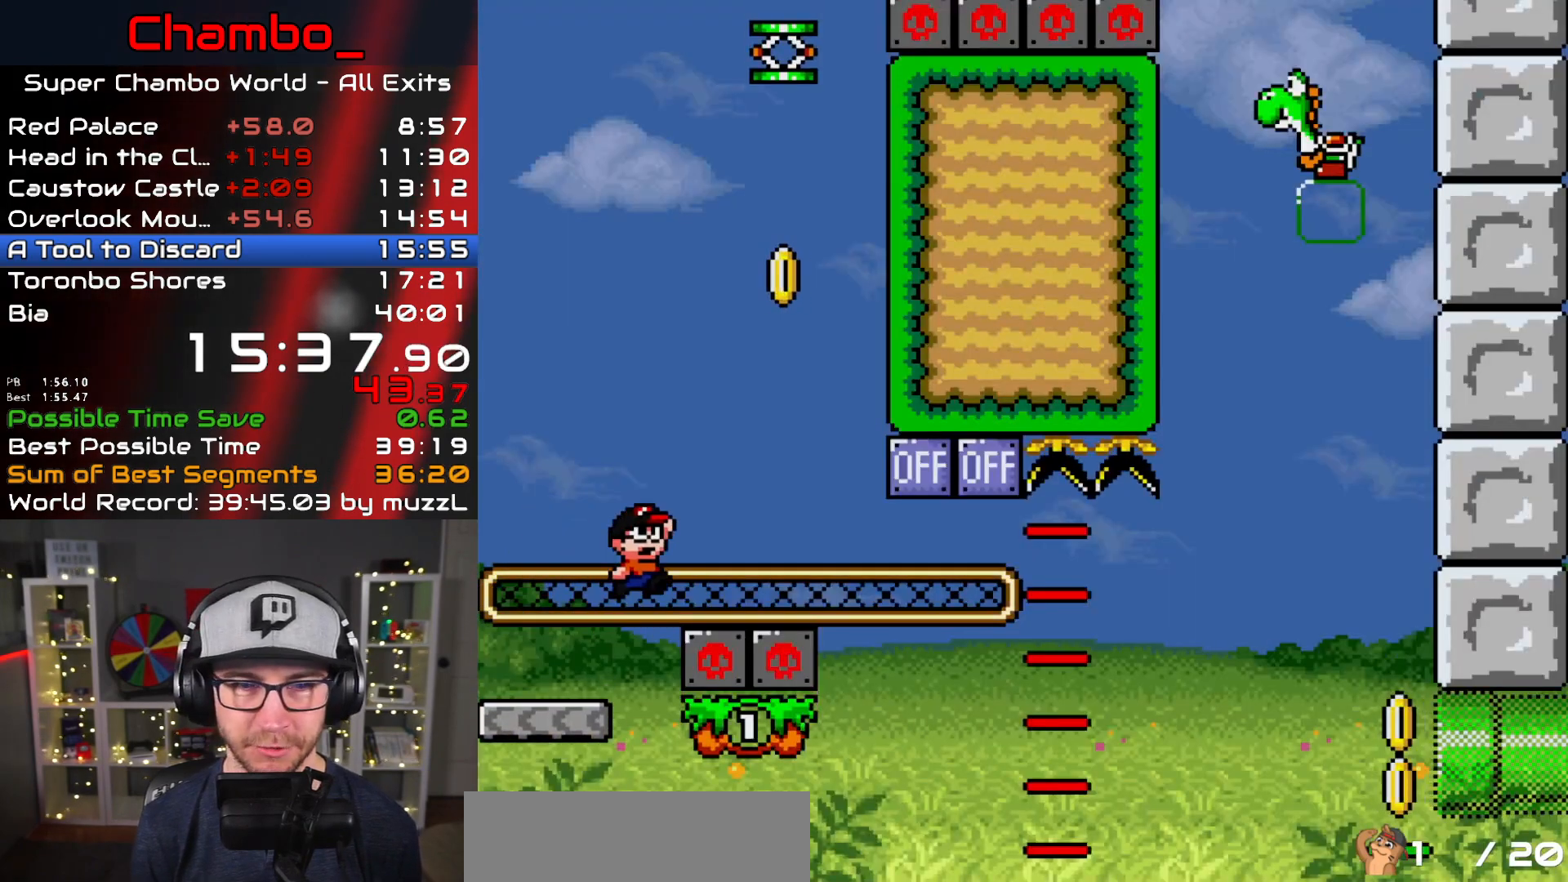
{"dt_ms": 500, "buttons": ["B", "Y", "DPAD_RIGHT"]}
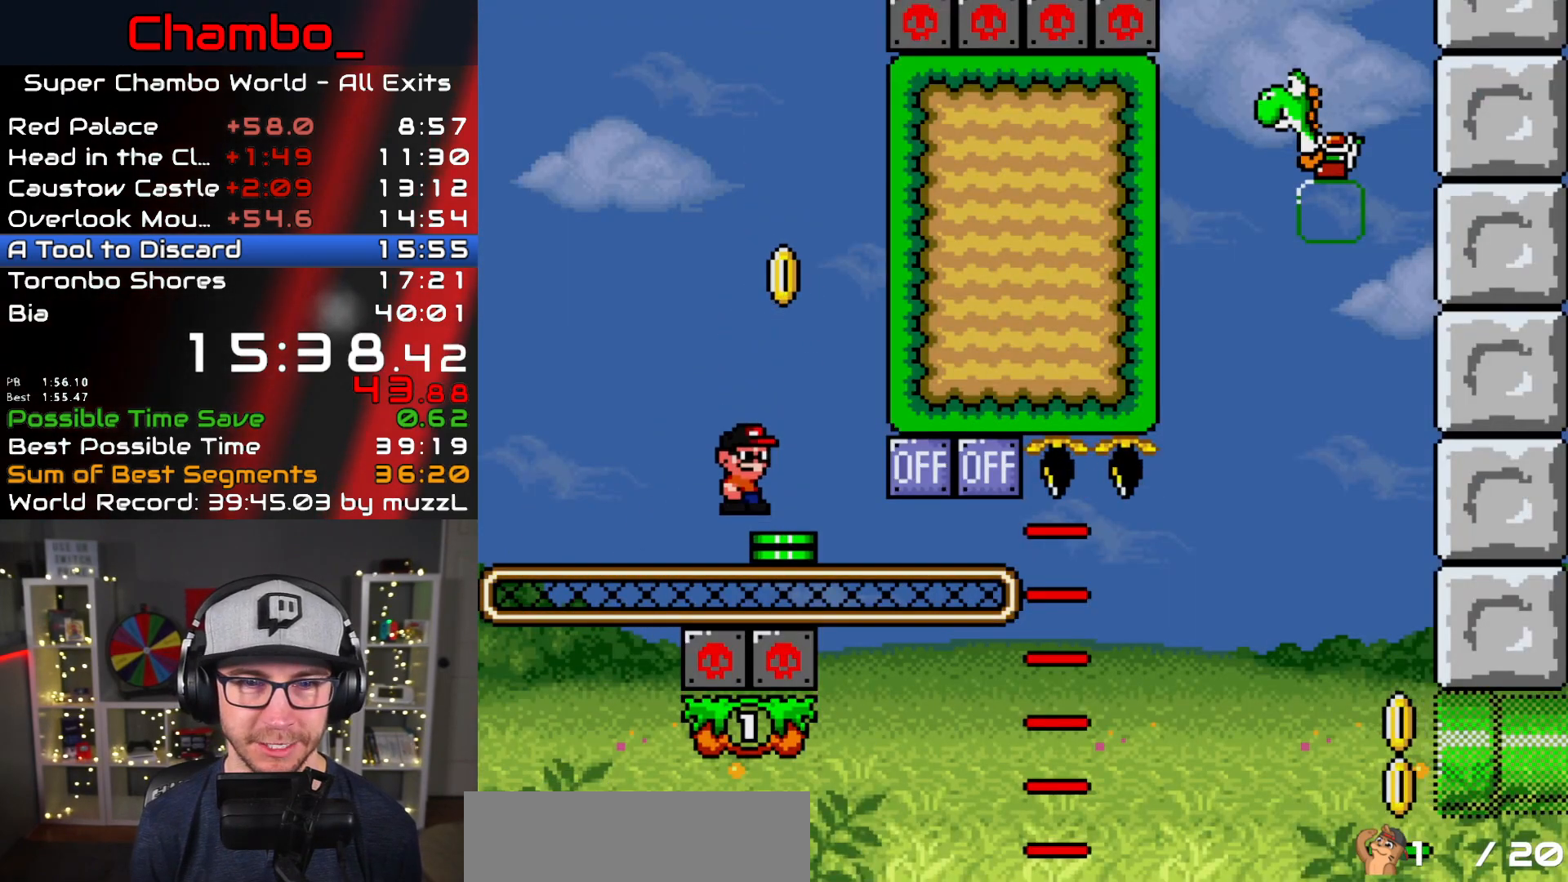
{"dt_ms": 500, "buttons": ["B", "Y", "DPAD_LEFT"], "events": [[417, "DPAD_LEFT", "down"], [417, "DPAD_RIGHT", "up"]]}
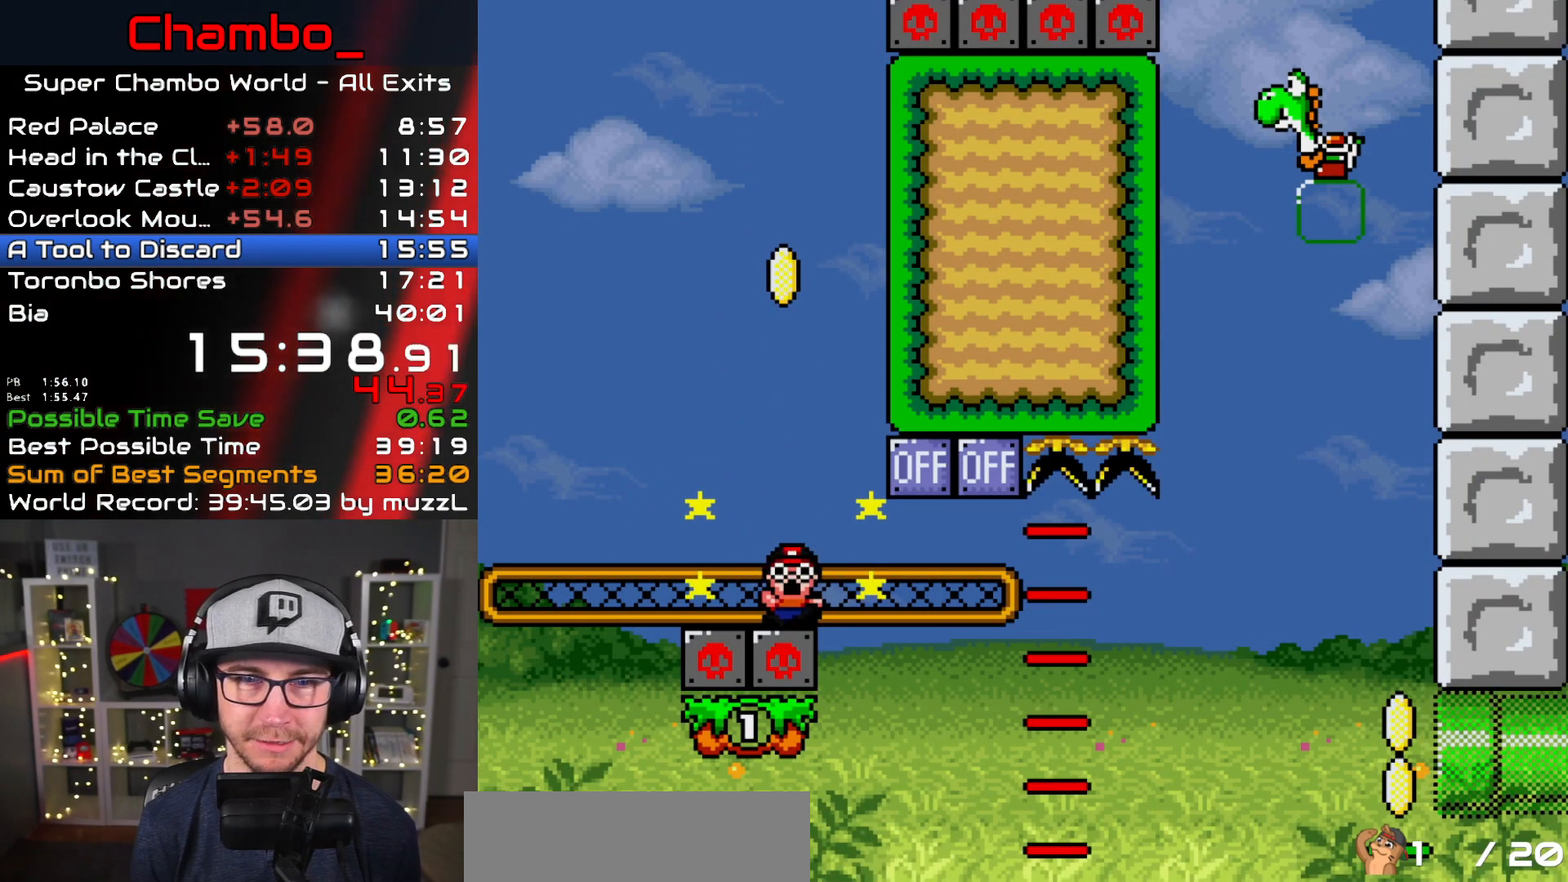
{"dt_ms": 1000, "buttons": []}
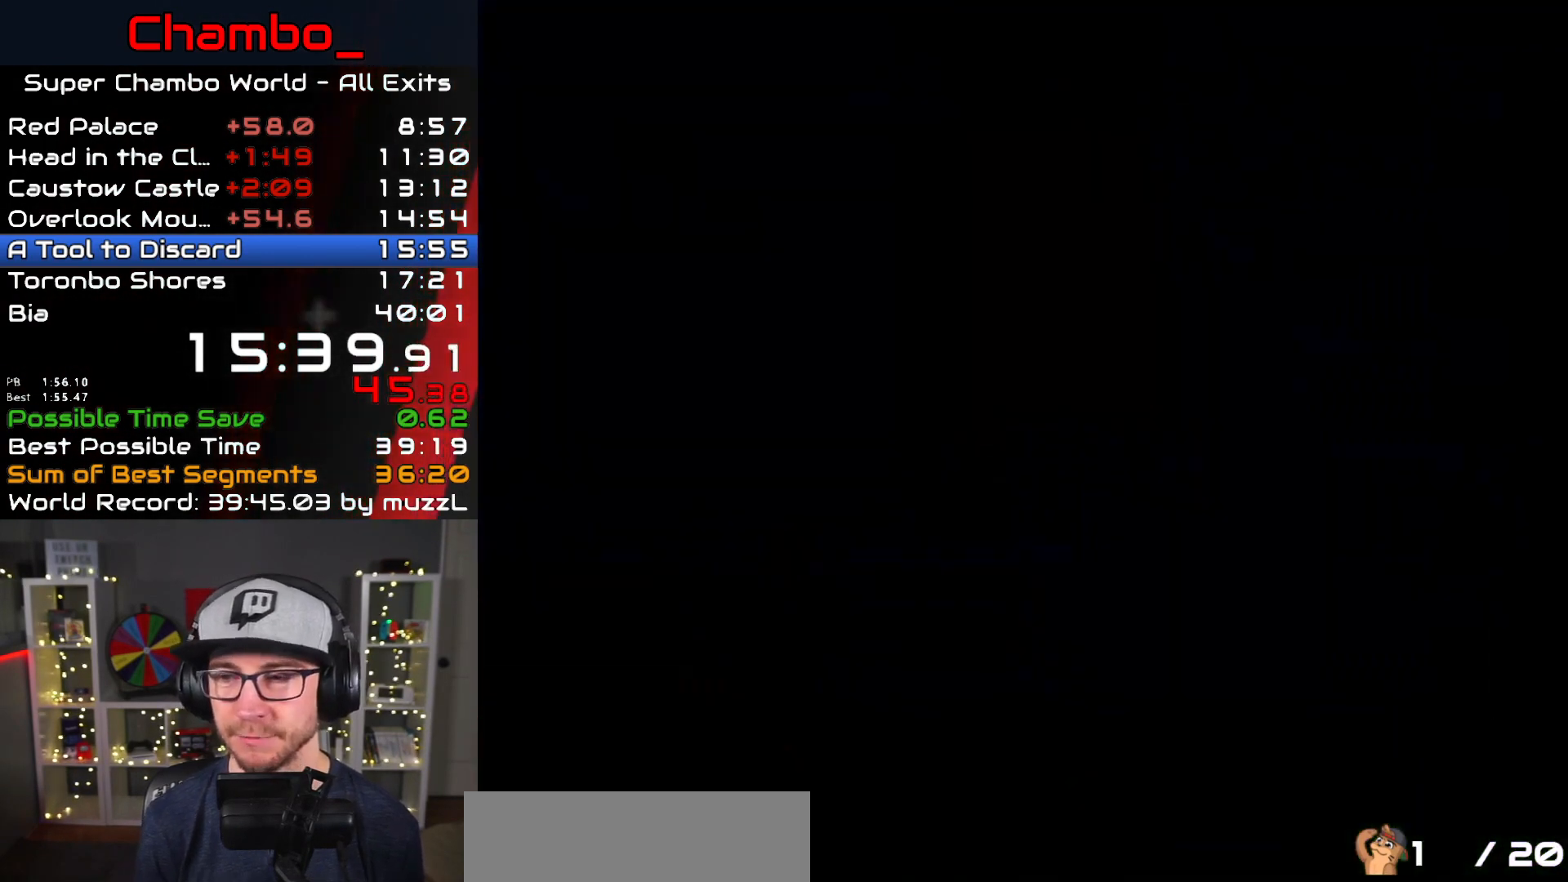
{"dt_ms": 500, "buttons": [], "events": [[83, "A", "down"], [317, "A", "up"], [400, "A", "down"], [483, "A", "up"]]}
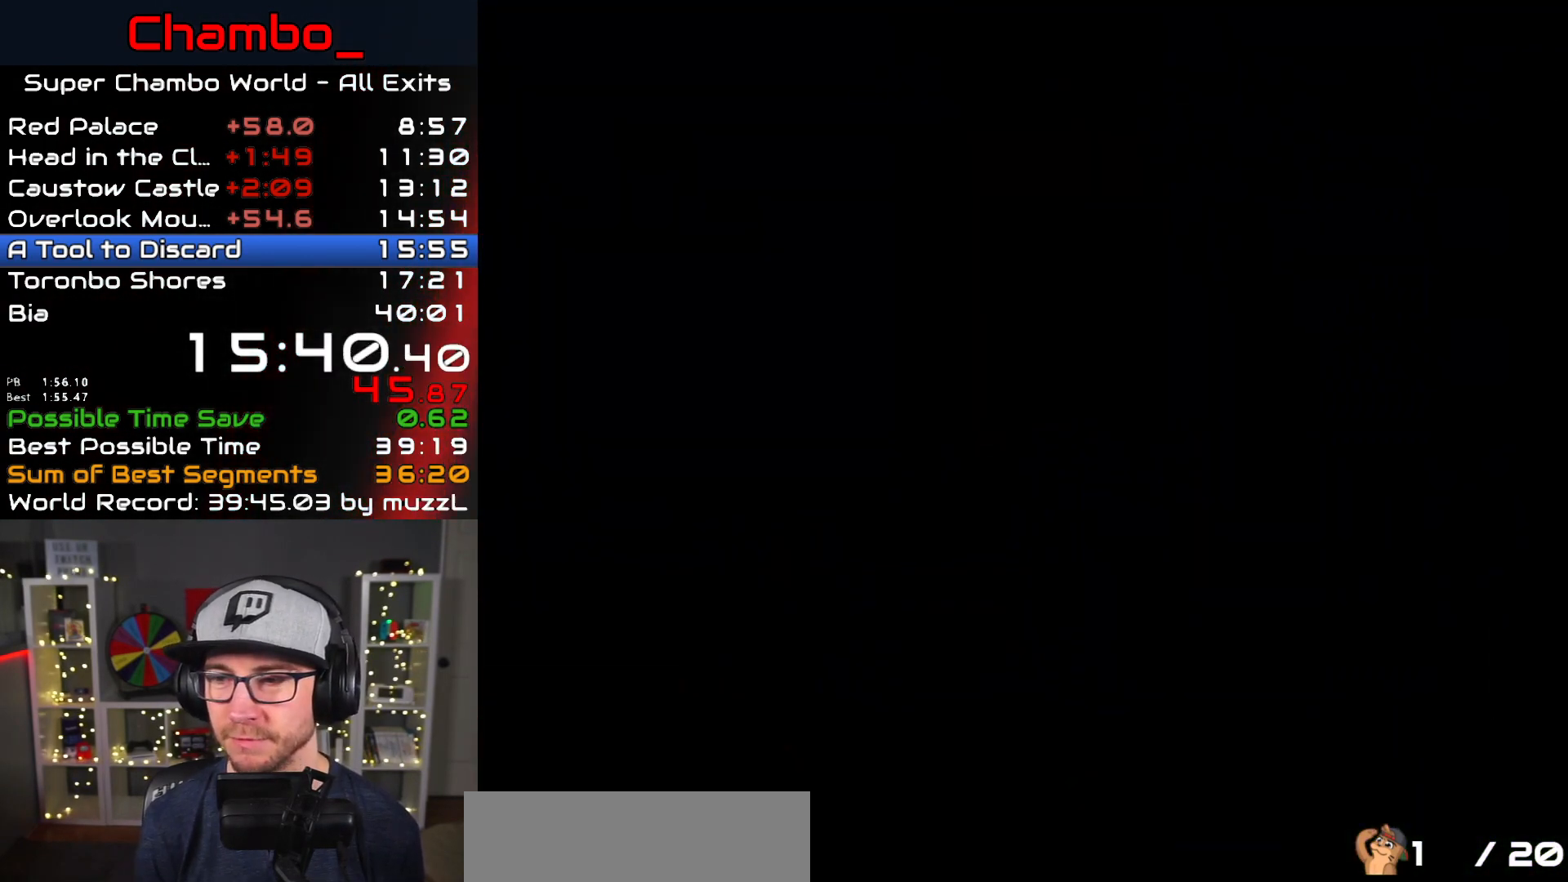
{"dt_ms": 500, "buttons": [], "events": []}
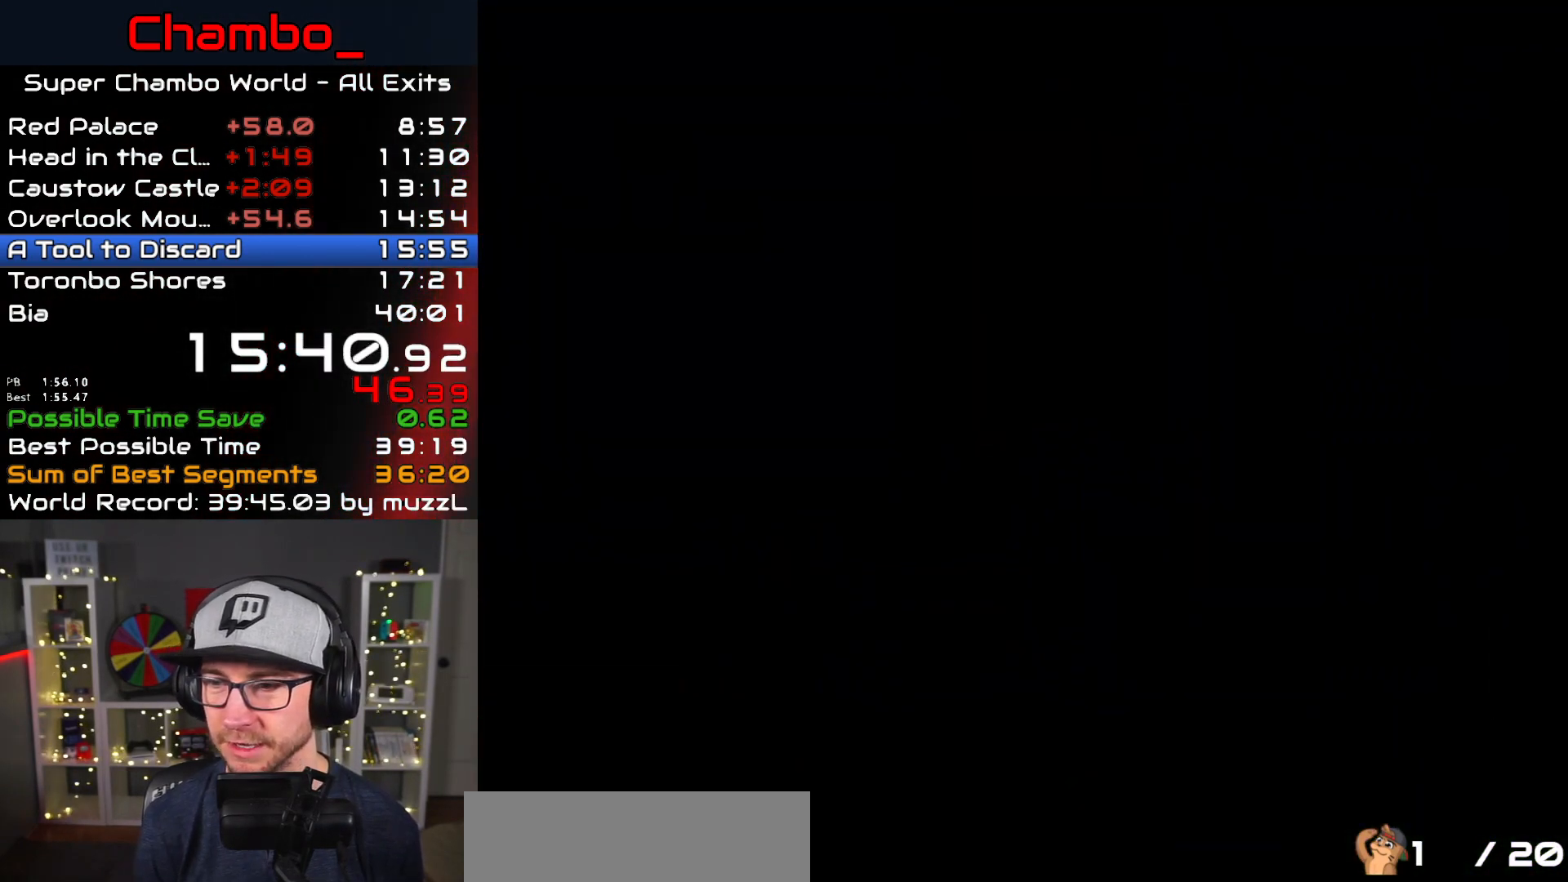
{"dt_ms": 500, "buttons": [], "events": []}
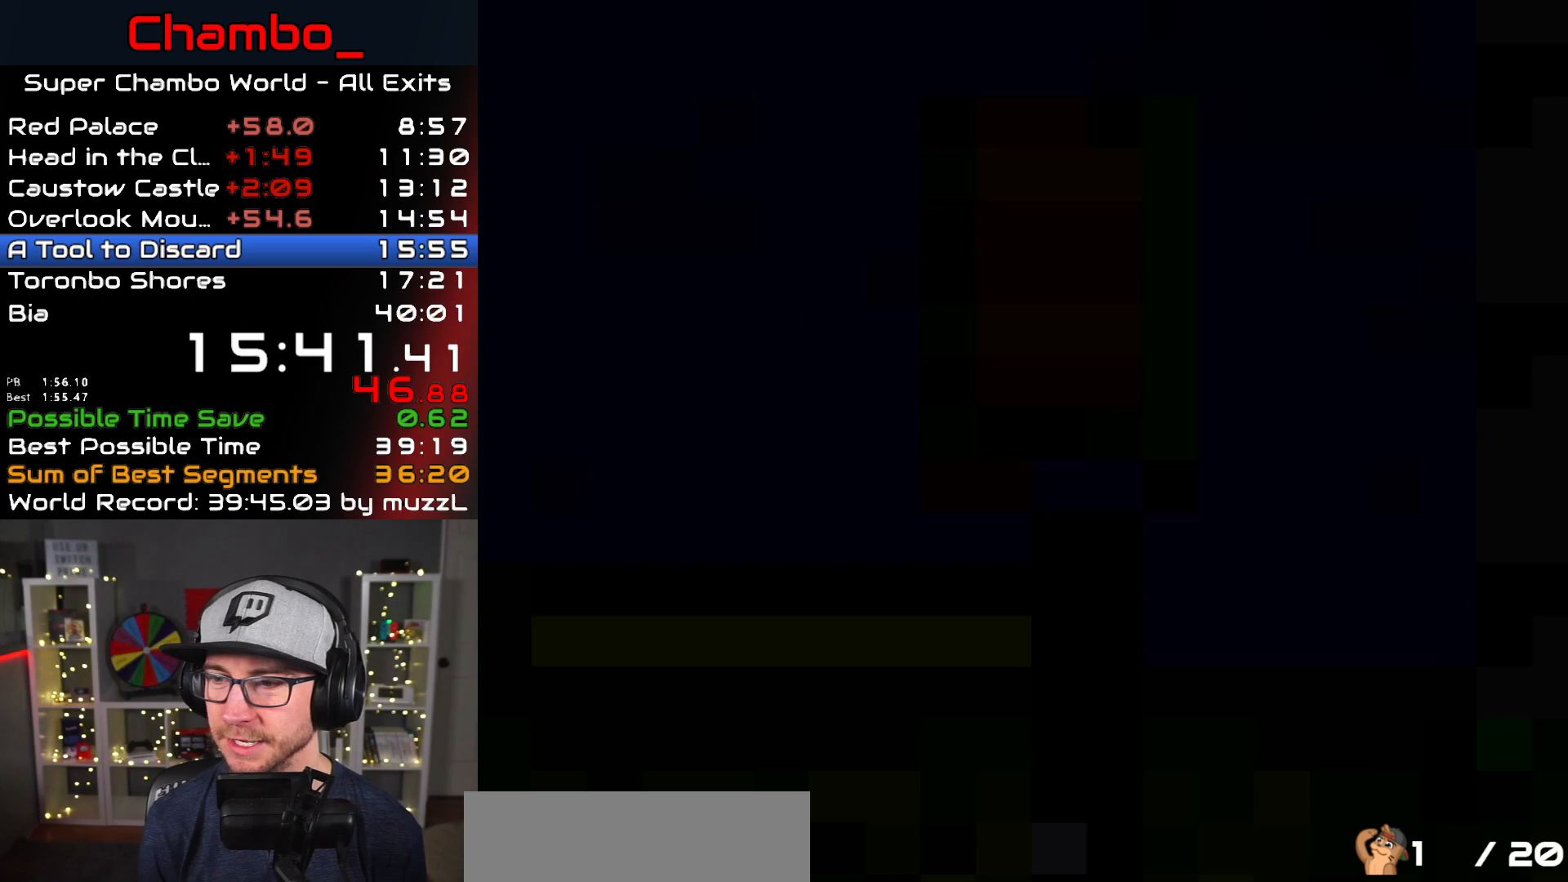
{"dt_ms": 500, "buttons": ["Y", "DPAD_RIGHT"]}
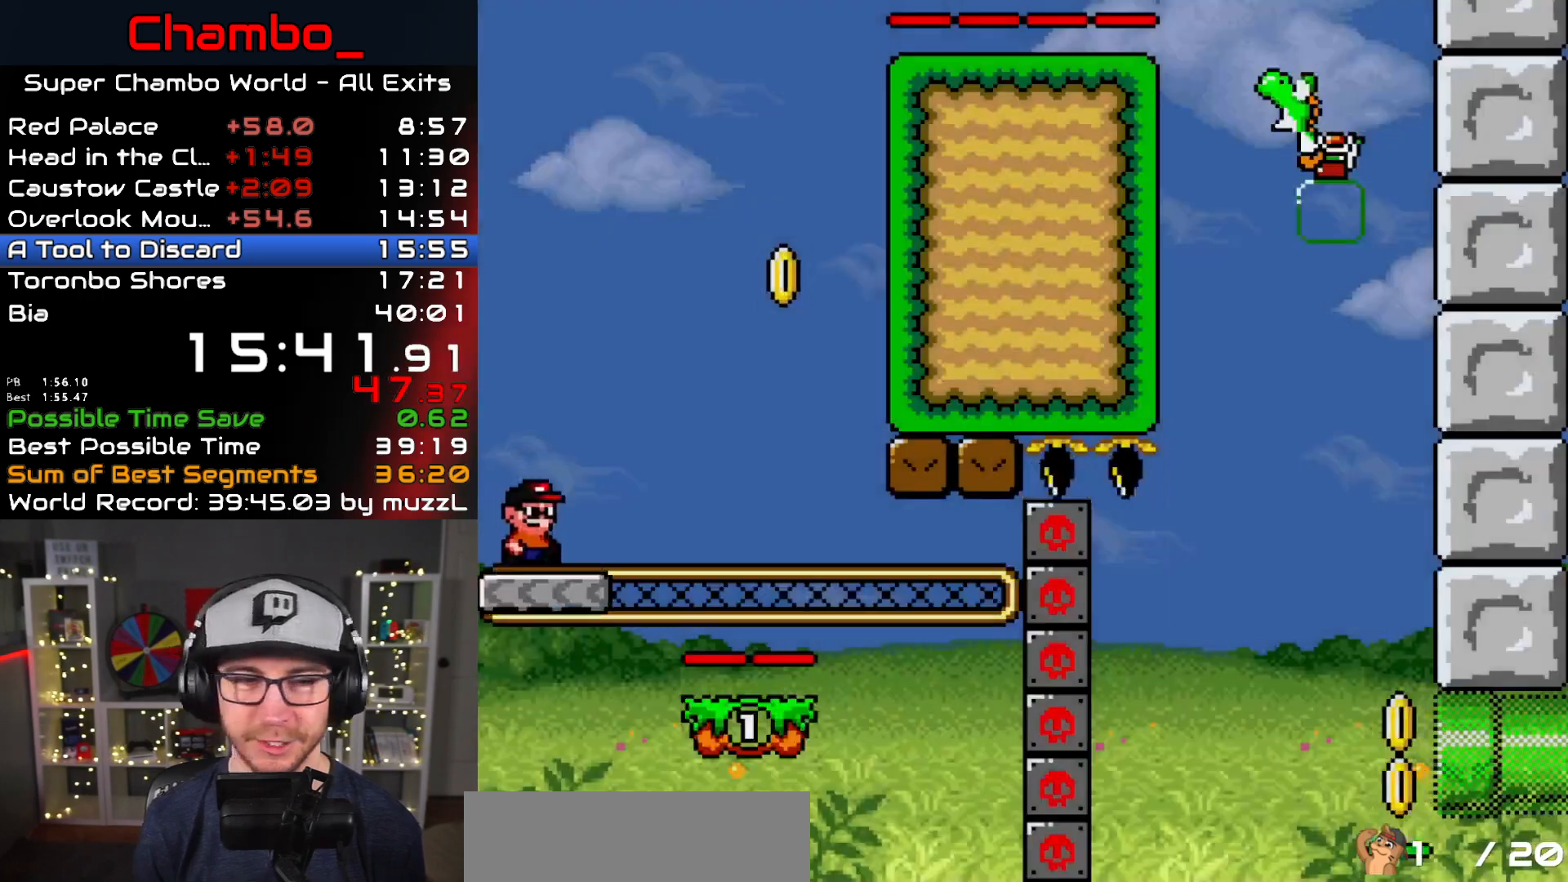
{"dt_ms": 500, "buttons": ["B", "Y", "DPAD_LEFT"], "events": [[267, "B", "down"], [467, "DPAD_RIGHT", "up"], [483, "DPAD_LEFT", "down"]]}
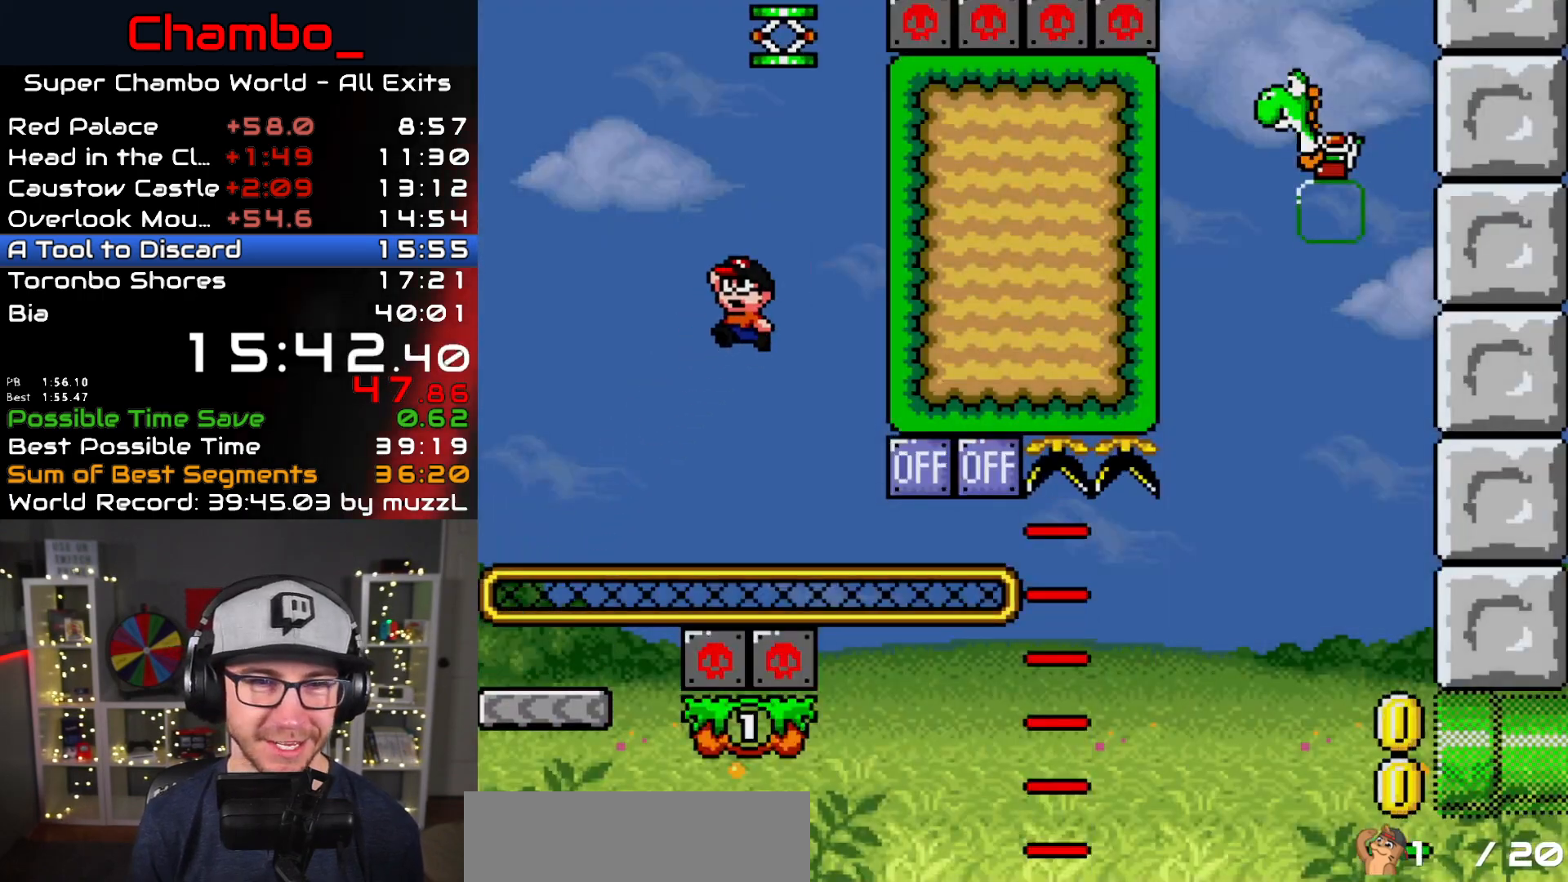
{"dt_ms": 500, "buttons": ["B", "Y", "DPAD_RIGHT"]}
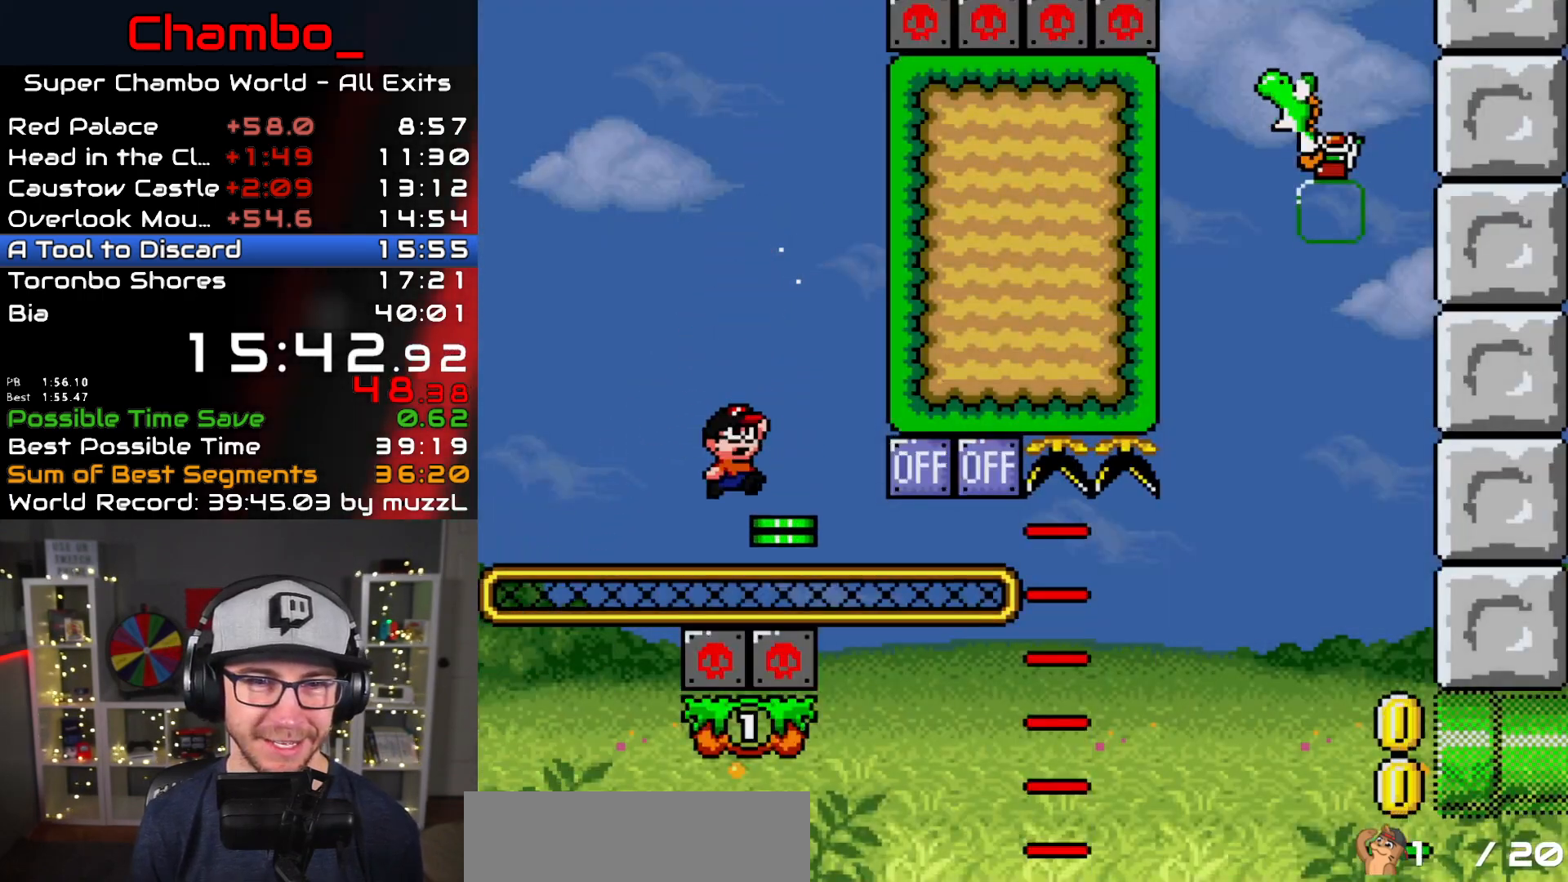
{"dt_ms": 500, "buttons": ["B", "Y", "DPAD_RIGHT"], "events": []}
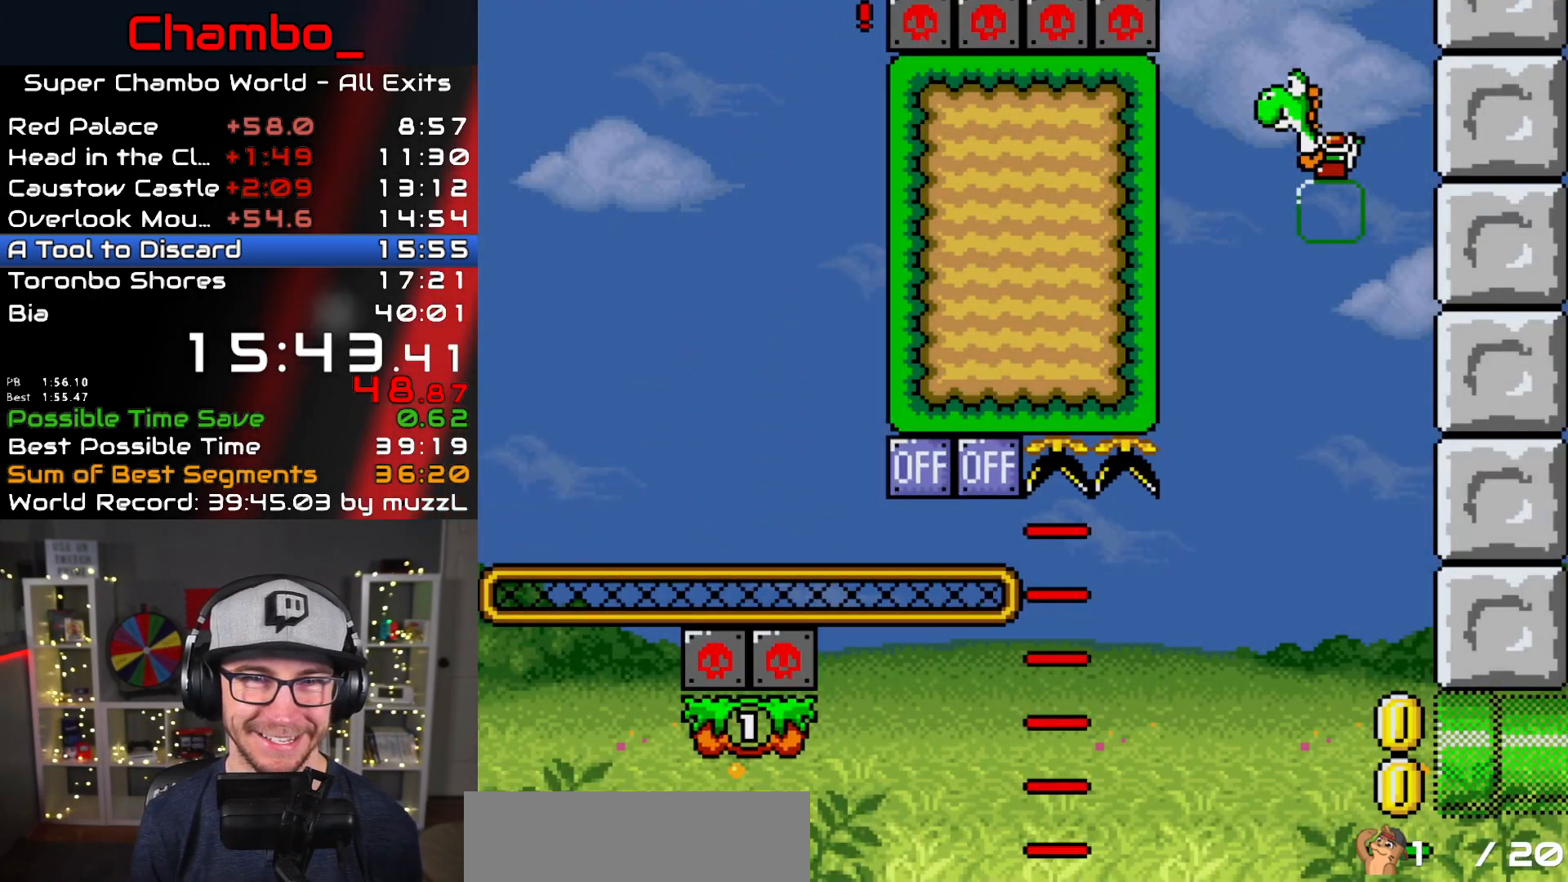
{"dt_ms": 500, "buttons": ["Y", "DPAD_RIGHT"], "events": [[467, "B", "up"]]}
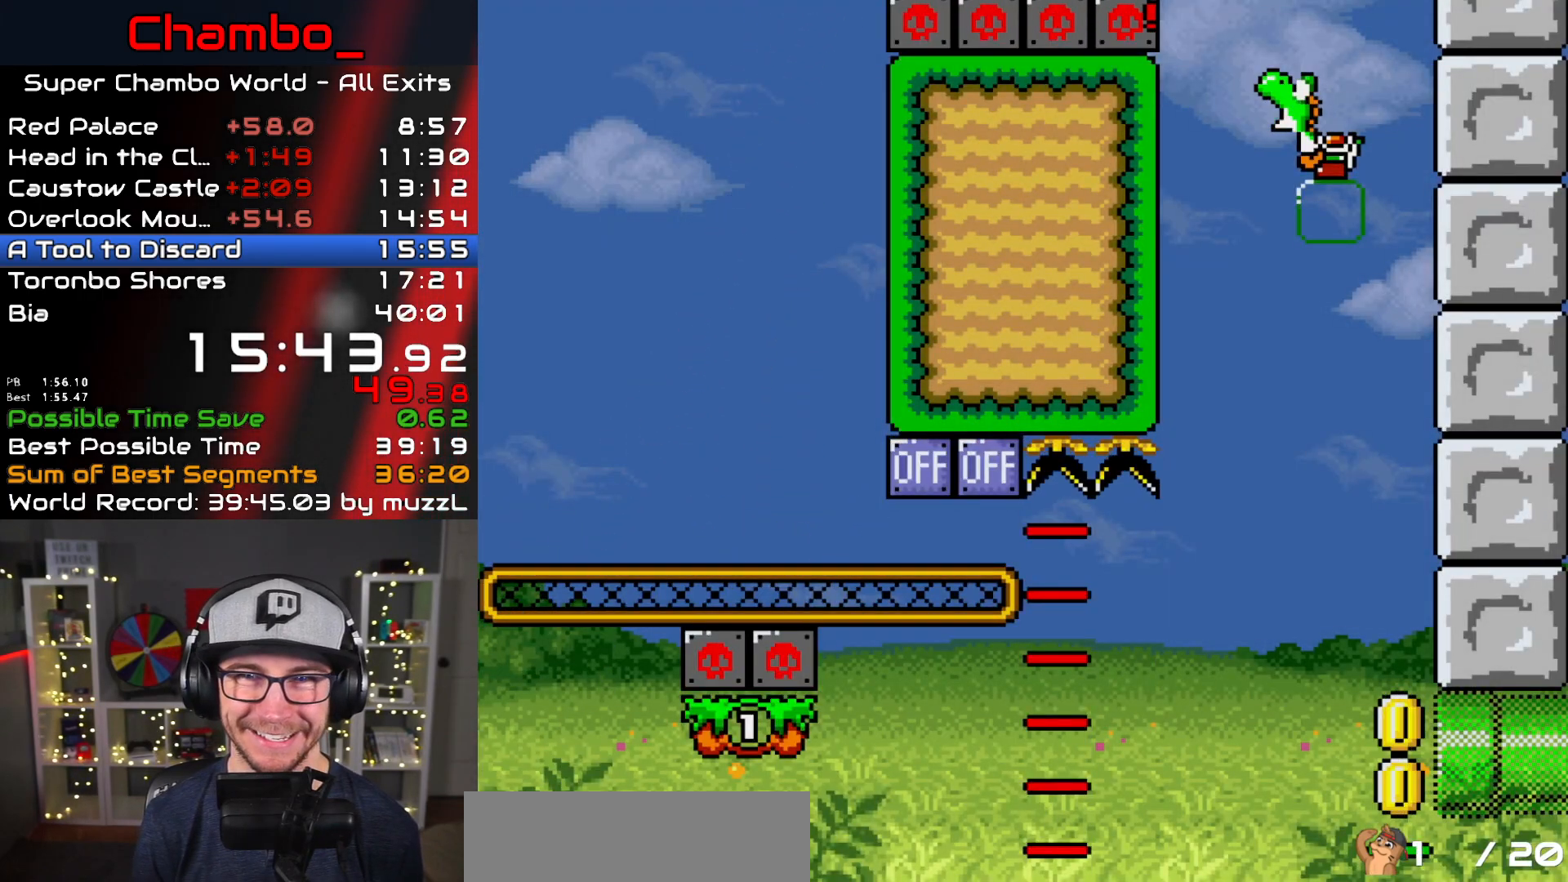
{"dt_ms": 500, "buttons": ["Y", "DPAD_LEFT"], "events": [[283, "DPAD_RIGHT", "up"], [417, "DPAD_LEFT", "down"]]}
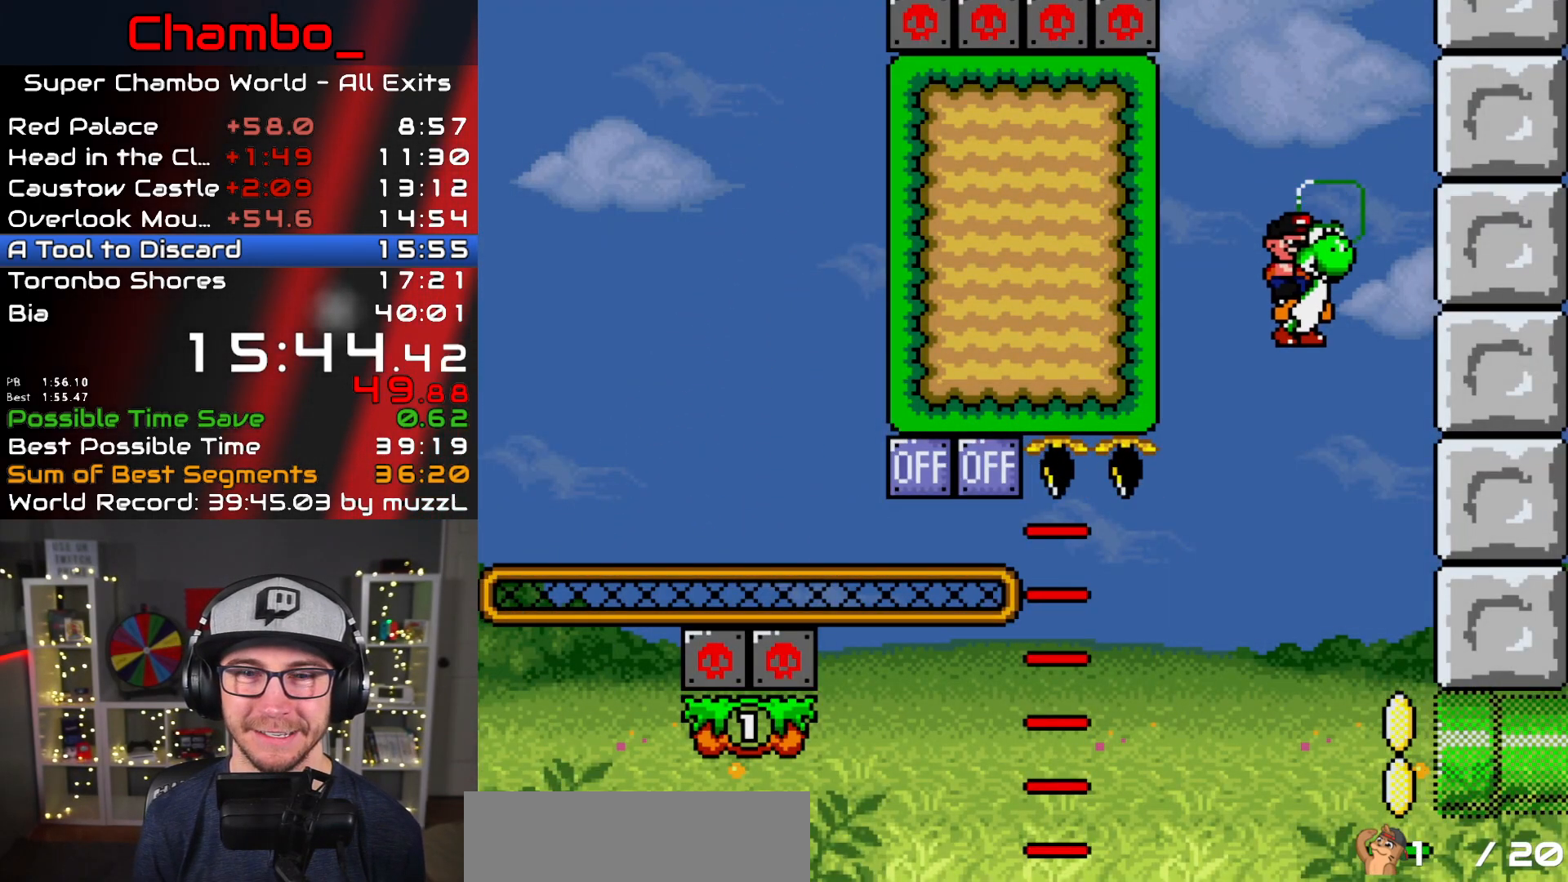
{"dt_ms": 500, "buttons": ["A", "X", "DPAD_LEFT"], "events": [[450, "Y", "up"], [467, "A", "down"], [467, "X", "down"]]}
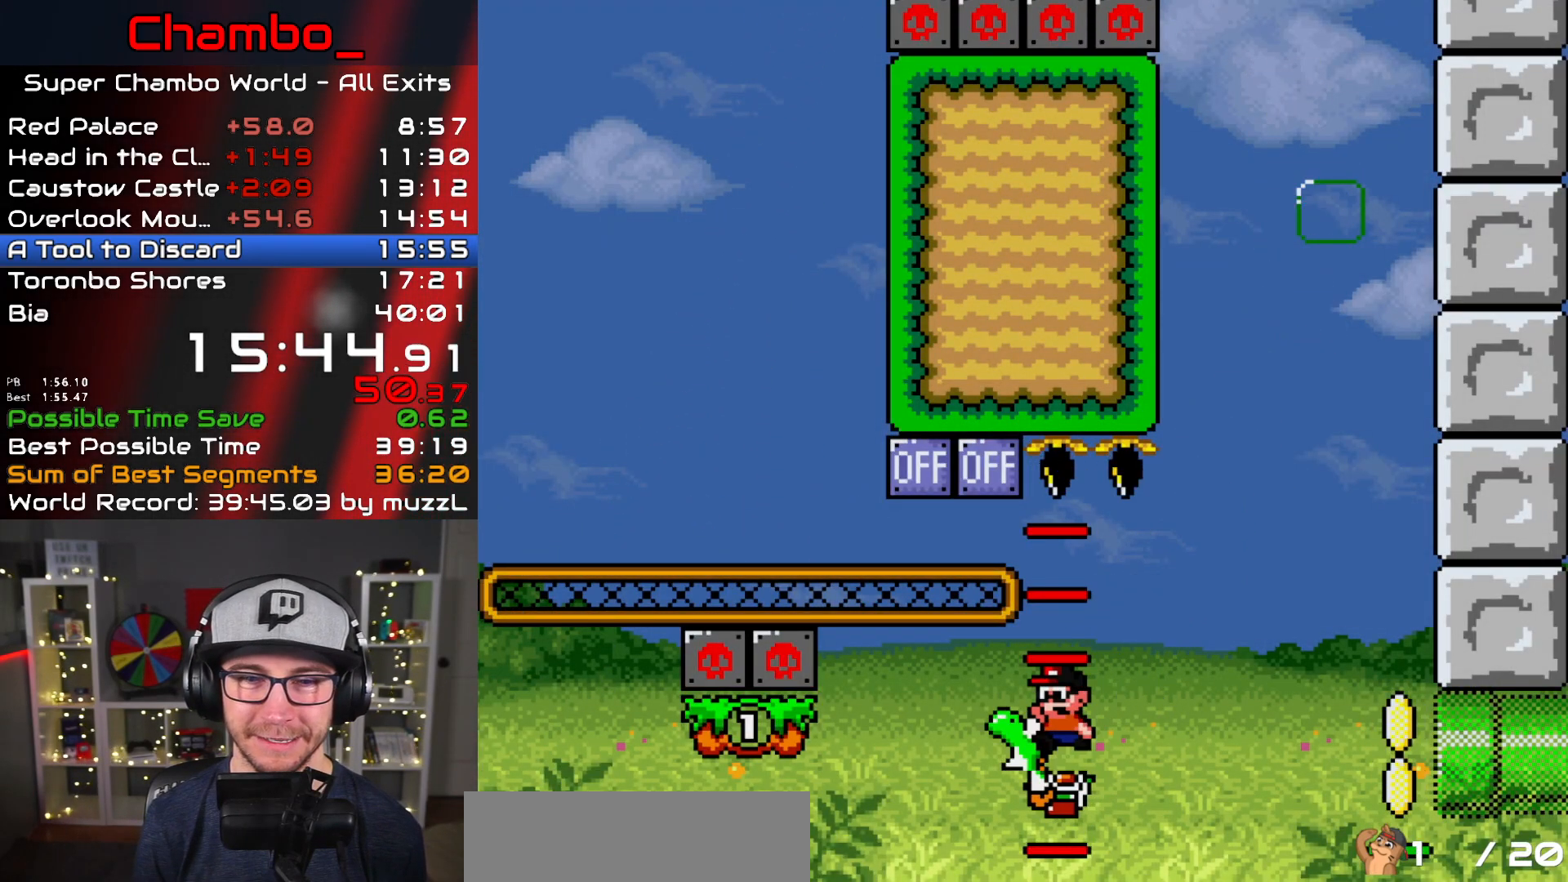
{"dt_ms": 1000, "buttons": ["B", "Y", "DPAD_RIGHT"]}